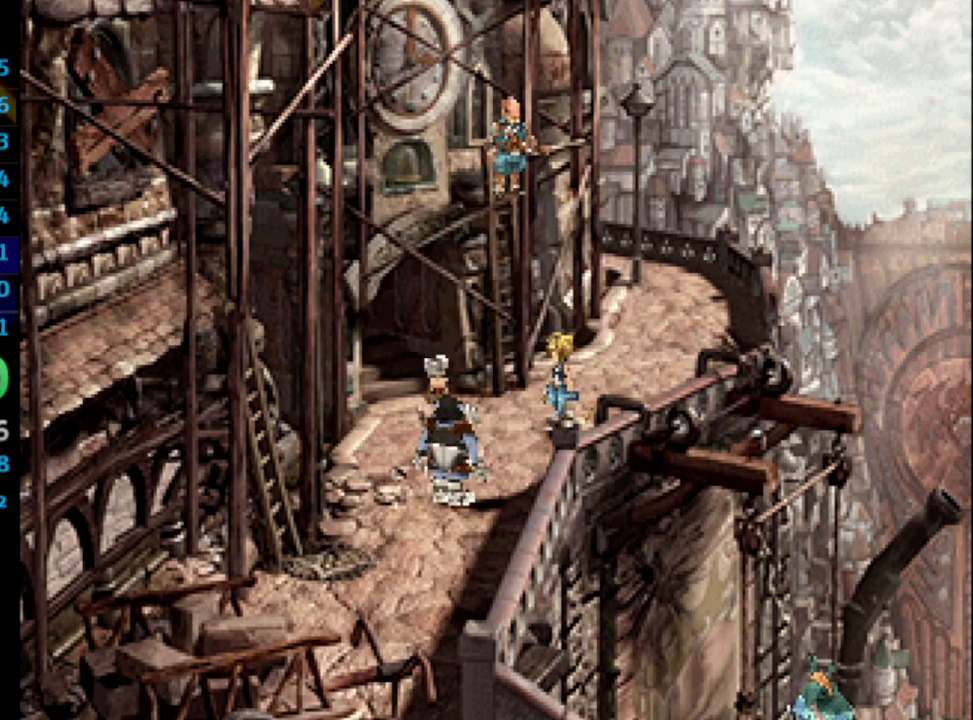
Gameplay with a controller (PlayStation layout); each line is a JSON object with the inputs held at the frame after it. "events" lists button and stick changes between this image and that frame as [ms after this image, input, new state], when the widget could be followed in between. Not read: L3 R3.
{"buttons": [], "left_stick": "center", "right_stick": "center", "events": [[117, "SQUARE", "down"], [150, "CROSS", "down"], [167, "SQUARE", "up"], [183, "CROSS", "up"], [383, "CROSS", "down"], [400, "CROSS", "up"], [400, "SQUARE", "down"], [450, "SQUARE", "up"], [483, "CROSS", "down"], [500, "CROSS", "up"]]}
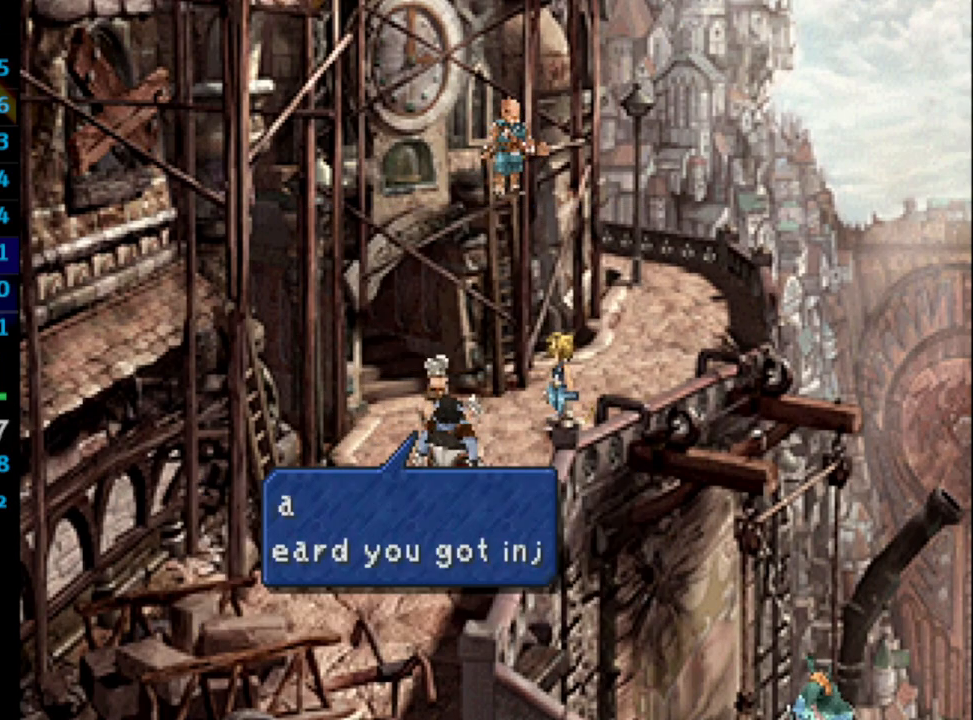
{"buttons": [], "left_stick": "center", "right_stick": "center", "events": [[33, "SQUARE", "down"], [50, "SQUARE", "up"], [83, "CROSS", "down"], [150, "CROSS", "up"], [150, "SQUARE", "down"], [183, "CROSS", "down"], [183, "SQUARE", "up"], [233, "CROSS", "up"], [283, "SQUARE", "down"], [333, "SQUARE", "up"], [433, "SQUARE", "down"], [450, "CROSS", "down"], [467, "SQUARE", "up"], [483, "CROSS", "up"]]}
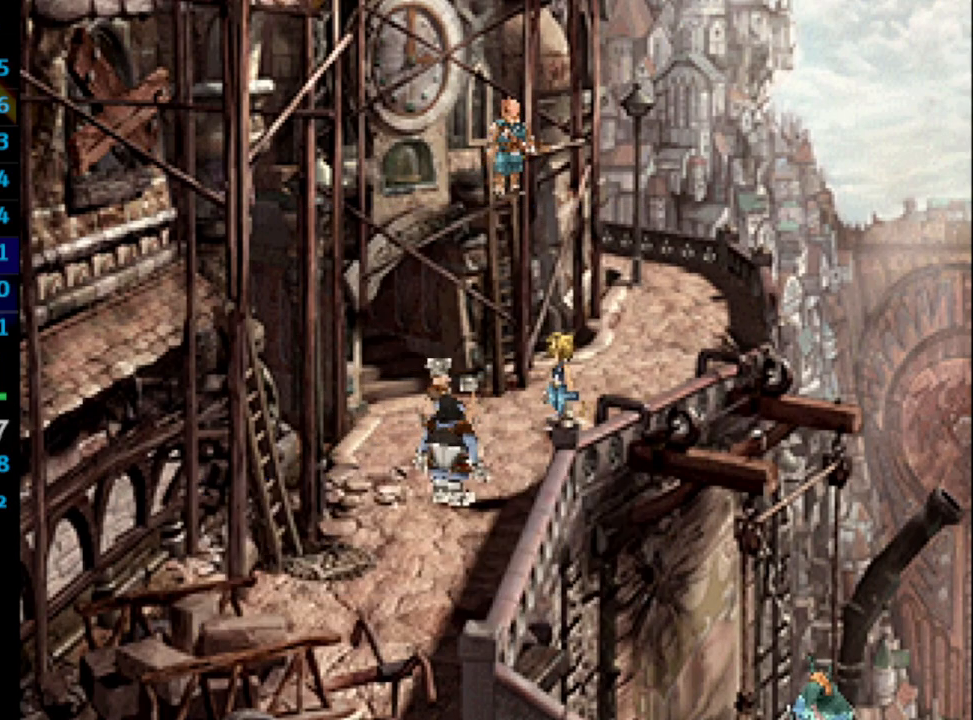
{"buttons": ["SQUARE"], "left_stick": "center", "right_stick": "center", "events": [[50, "CROSS", "down"], [117, "CROSS", "up"], [183, "SQUARE", "down"], [217, "SQUARE", "up"], [333, "SQUARE", "down"], [367, "SQUARE", "up"], [417, "CROSS", "down"], [450, "CROSS", "up"], [483, "SQUARE", "down"]]}
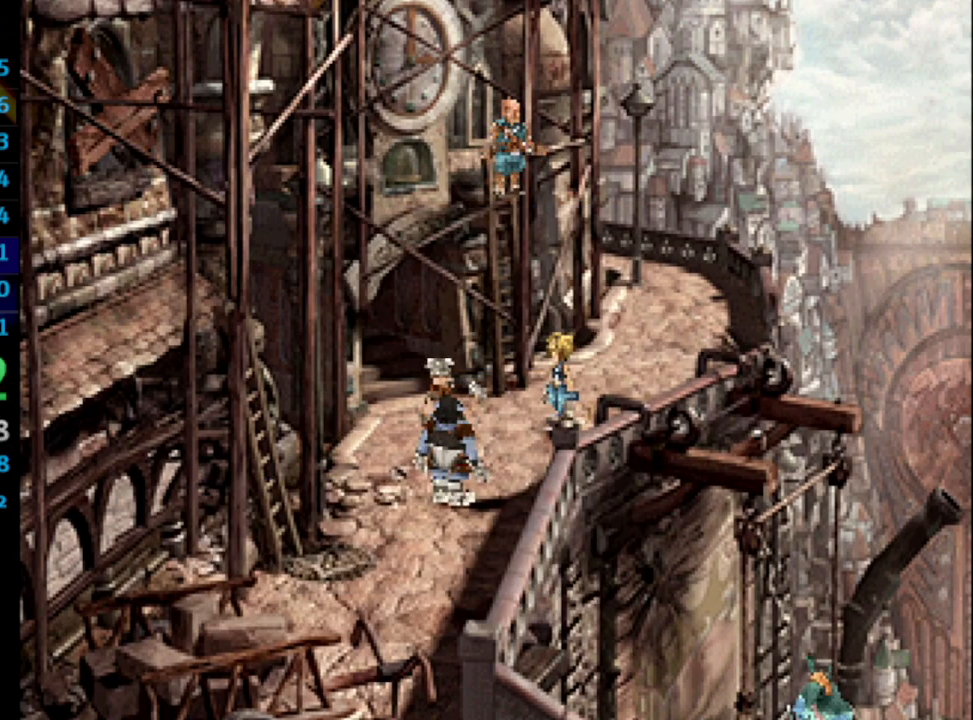
{"buttons": ["CROSS", "SQUARE"], "left_stick": "center", "right_stick": "center", "events": [[17, "SQUARE", "up"], [133, "CROSS", "down"], [217, "CROSS", "up"], [367, "SQUARE", "down"], [383, "CROSS", "down"], [417, "SQUARE", "up"], [433, "CROSS", "up"], [467, "SQUARE", "down"], [500, "CROSS", "down"]]}
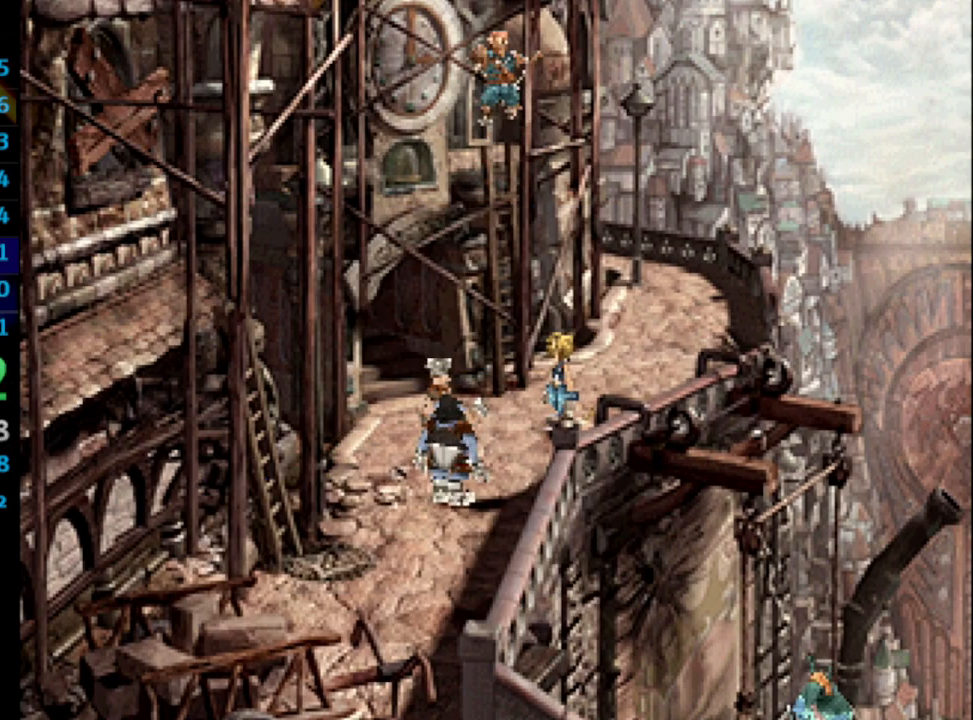
{"buttons": ["SQUARE"], "left_stick": "center", "right_stick": "center", "events": [[17, "CROSS", "up"], [33, "SQUARE", "up"], [267, "CROSS", "down"], [350, "CROSS", "up"], [350, "SQUARE", "down"], [400, "SQUARE", "up"], [483, "SQUARE", "down"]]}
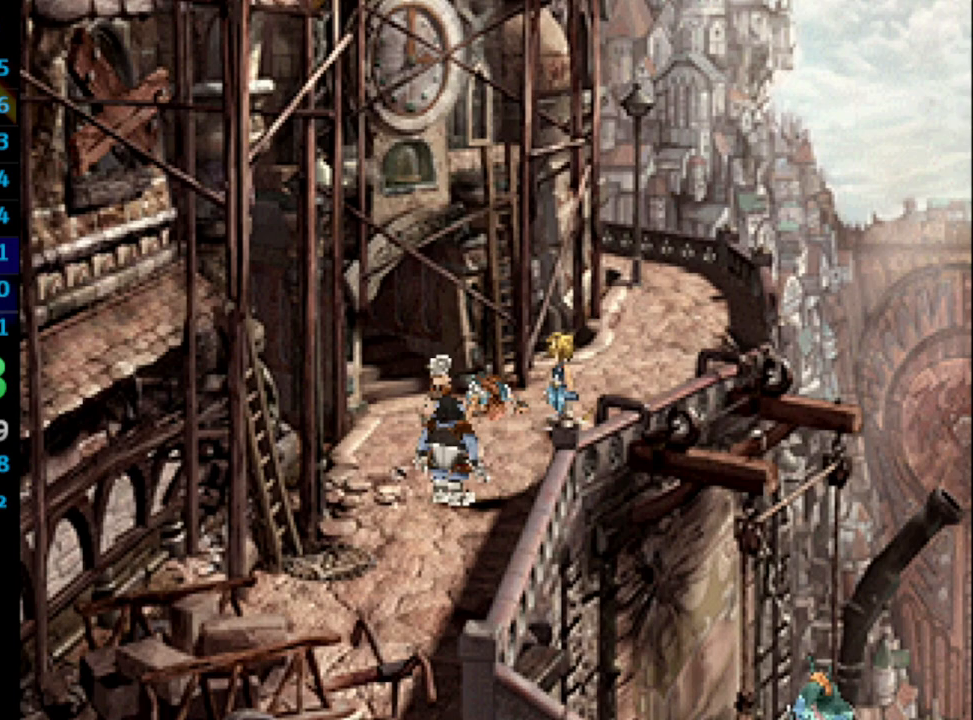
{"buttons": [], "left_stick": "center", "right_stick": "center", "events": [[33, "SQUARE", "up"], [83, "CROSS", "down"], [100, "CROSS", "up"], [417, "CROSS", "down"], [450, "CROSS", "up"]]}
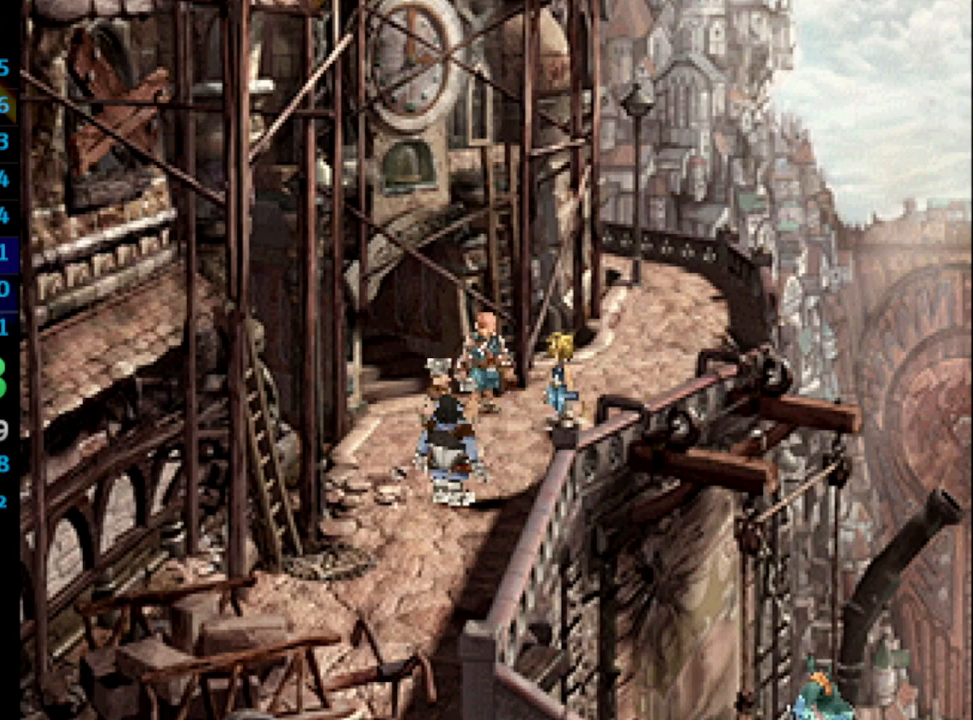
{"buttons": [], "left_stick": "center", "right_stick": "center", "events": [[33, "CROSS", "down"], [83, "CROSS", "up"], [267, "SQUARE", "down"], [317, "SQUARE", "up"], [350, "CROSS", "down"], [417, "CROSS", "up"]]}
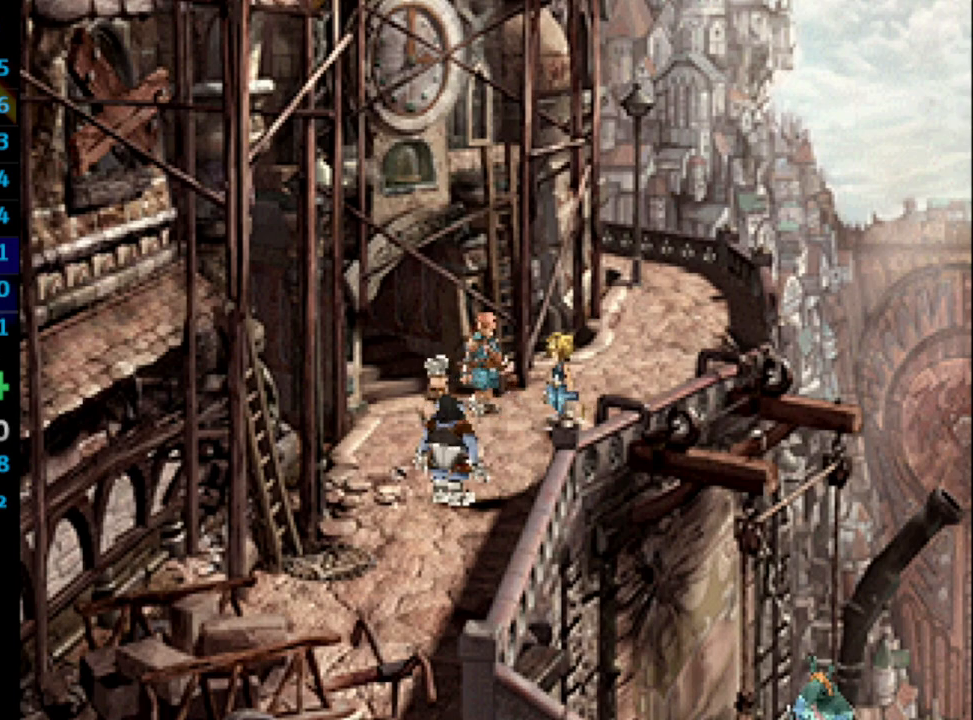
{"buttons": [], "left_stick": "center", "right_stick": "center", "events": [[17, "SQUARE", "down"], [67, "SQUARE", "up"], [117, "CROSS", "down"], [150, "CROSS", "up"], [150, "SQUARE", "down"], [200, "SQUARE", "up"], [217, "CROSS", "down"], [233, "CROSS", "up"], [317, "SQUARE", "down"], [350, "CROSS", "down"], [383, "CROSS", "up"], [383, "SQUARE", "up"], [433, "CROSS", "down"], [450, "CROSS", "up"]]}
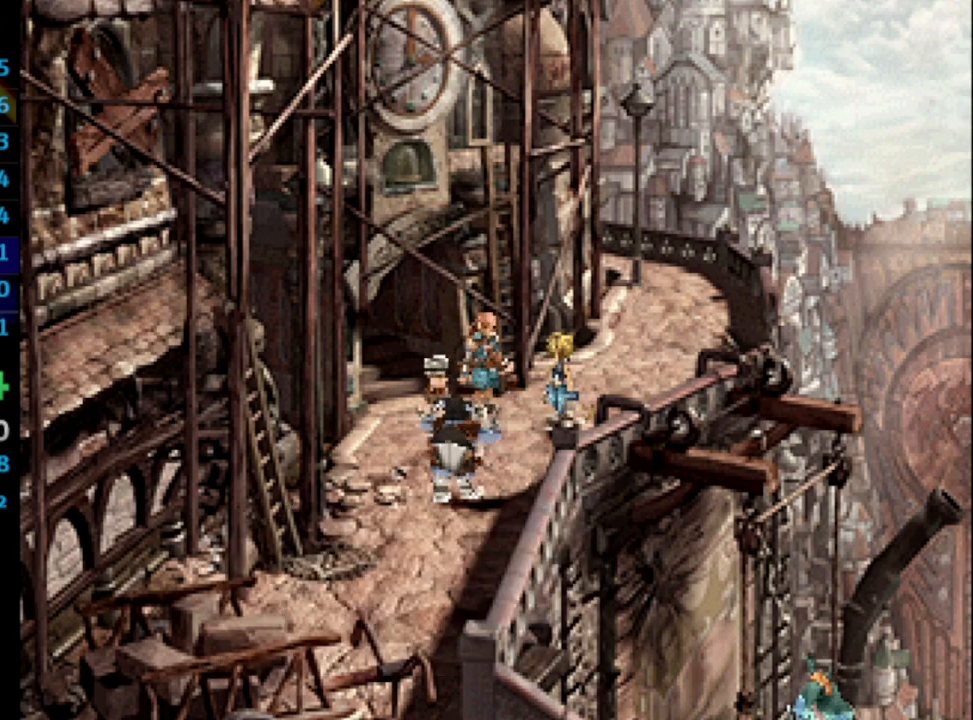
{"buttons": ["CROSS"], "left_stick": "center", "right_stick": "center", "events": [[50, "SQUARE", "down"], [83, "CROSS", "down"], [133, "SQUARE", "up"], [217, "CROSS", "up"], [433, "SQUARE", "down"], [500, "CROSS", "down"], [500, "SQUARE", "up"]]}
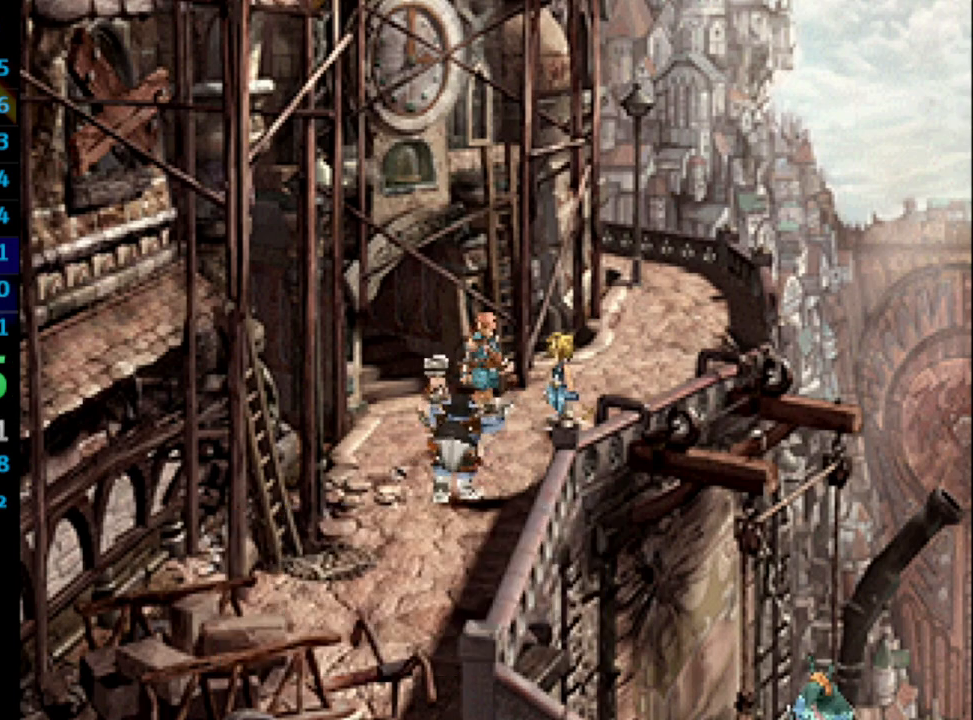
{"buttons": [], "left_stick": "center", "right_stick": "center", "events": [[17, "CROSS", "up"], [233, "SQUARE", "down"], [267, "CROSS", "down"], [300, "SQUARE", "up"], [317, "CROSS", "up"], [383, "SQUARE", "down"], [400, "CROSS", "down"], [417, "SQUARE", "up"], [500, "CROSS", "up"]]}
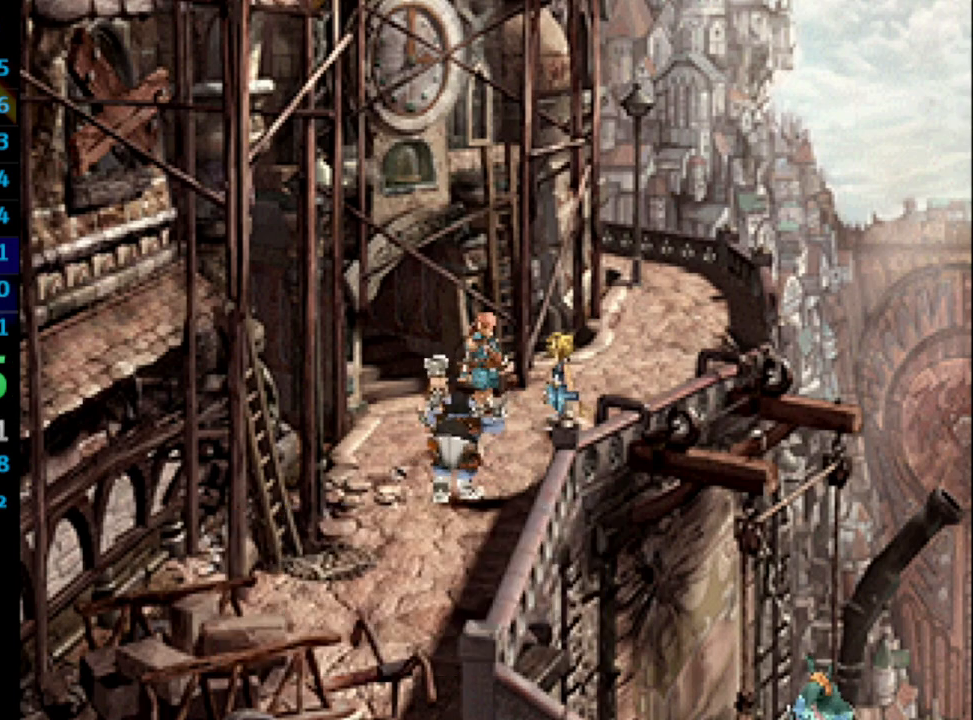
{"buttons": [], "left_stick": "center", "right_stick": "center", "events": [[33, "SQUARE", "down"], [67, "CROSS", "down"], [83, "SQUARE", "up"], [100, "CROSS", "up"], [167, "CROSS", "down"], [167, "SQUARE", "down"], [183, "CROSS", "up"], [200, "SQUARE", "up"], [267, "CROSS", "down"], [300, "CROSS", "up"], [350, "SQUARE", "down"], [367, "CROSS", "down"], [367, "SQUARE", "up"], [467, "CROSS", "up"]]}
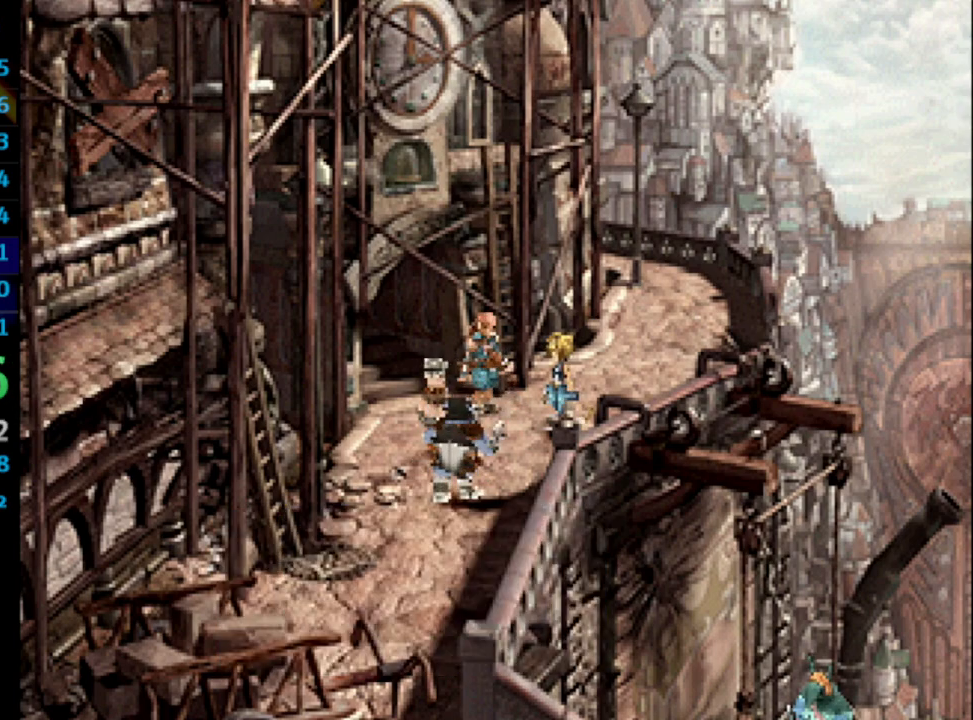
{"buttons": [], "left_stick": "center", "right_stick": "center", "events": [[67, "CROSS", "down"], [67, "SQUARE", "down"], [100, "CROSS", "up"], [117, "SQUARE", "up"], [233, "SQUARE", "down"], [250, "CROSS", "down"], [283, "SQUARE", "up"], [333, "CROSS", "up"], [417, "CROSS", "down"], [417, "SQUARE", "down"], [483, "CROSS", "up"], [483, "SQUARE", "up"]]}
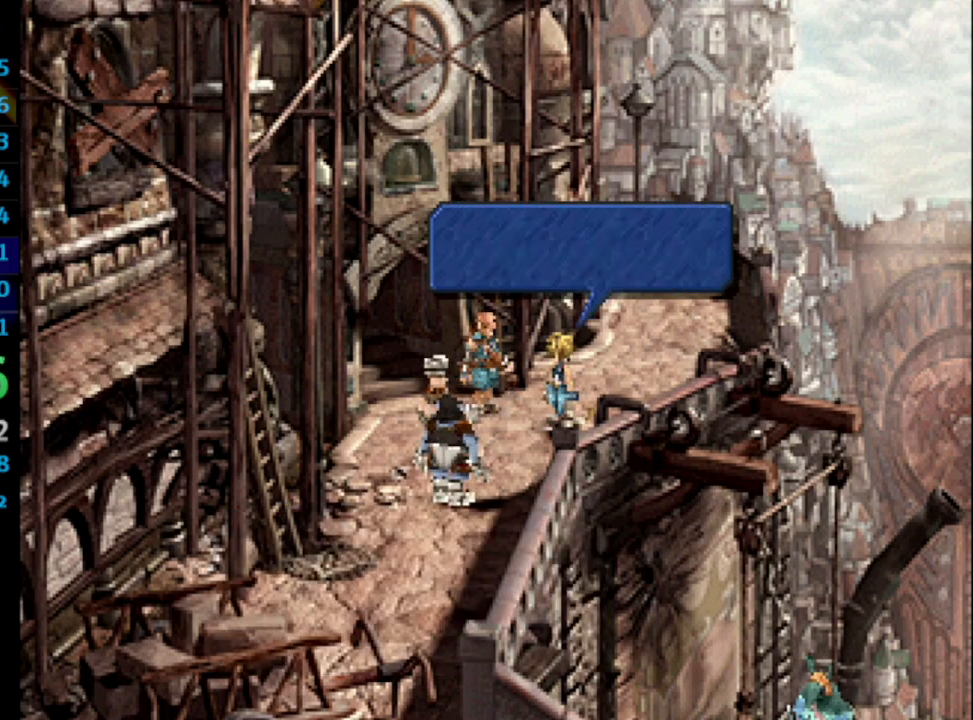
{"buttons": ["SQUARE"], "left_stick": "center", "right_stick": "center", "events": [[183, "CROSS", "down"], [217, "CROSS", "up"], [233, "SQUARE", "down"], [250, "SQUARE", "up"], [300, "CROSS", "down"], [317, "CROSS", "up"], [367, "SQUARE", "down"], [400, "CROSS", "down"], [400, "SQUARE", "up"], [433, "CROSS", "up"], [500, "SQUARE", "down"]]}
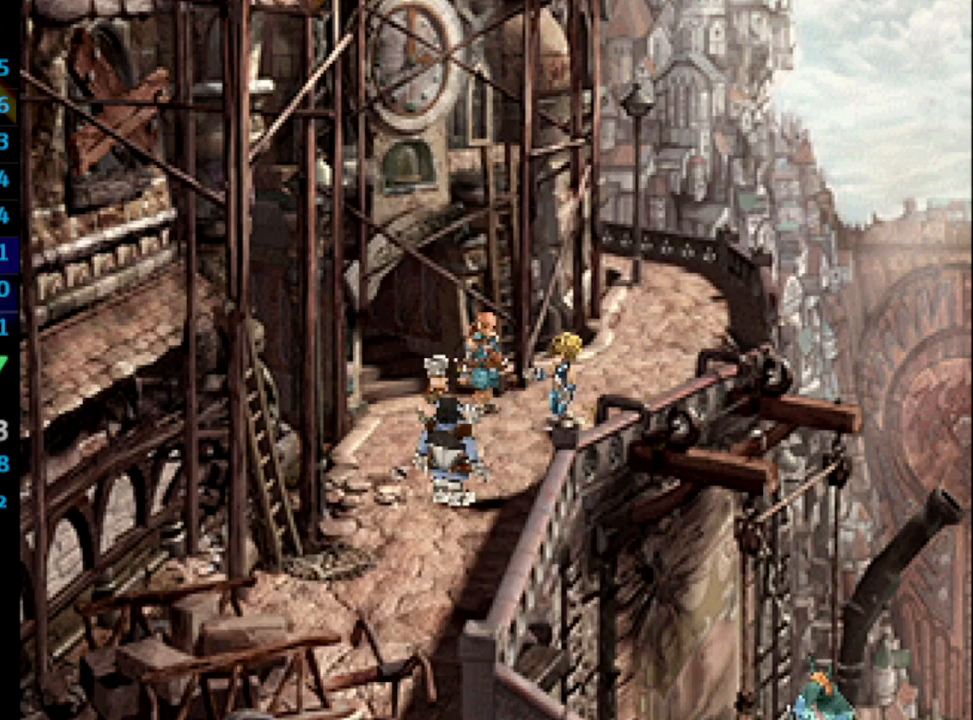
{"buttons": ["SQUARE"], "left_stick": "center", "right_stick": "center", "events": [[33, "CROSS", "down"], [33, "SQUARE", "up"], [50, "CROSS", "up"], [200, "CROSS", "down"], [283, "CROSS", "up"], [367, "CROSS", "down"], [450, "SQUARE", "down"], [483, "CROSS", "up"]]}
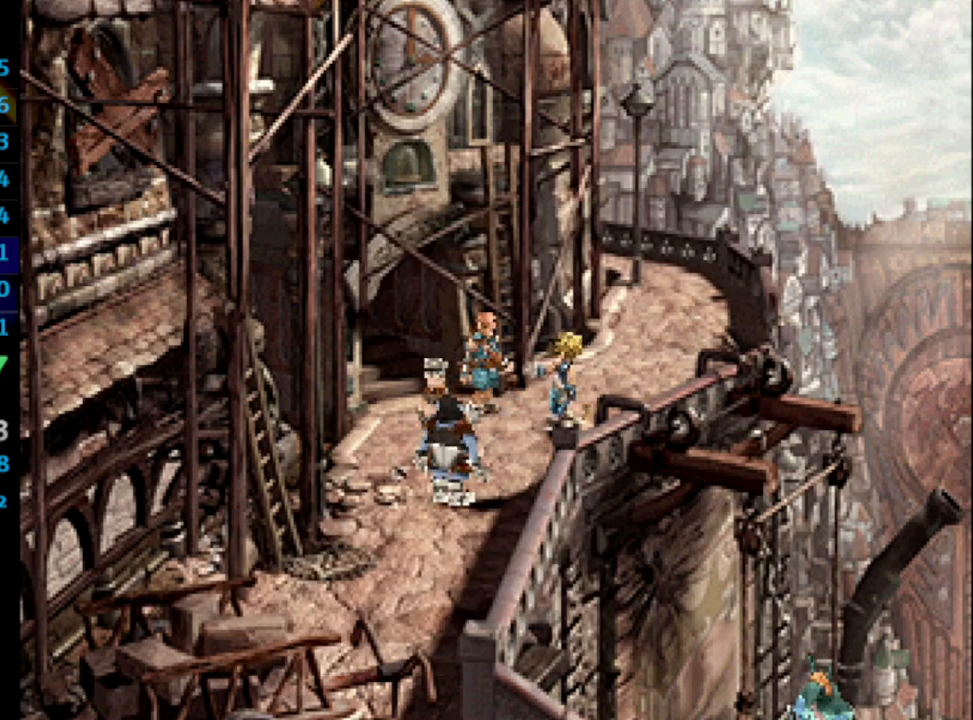
{"buttons": ["CROSS"], "left_stick": "center", "right_stick": "center", "events": [[33, "SQUARE", "up"], [133, "SQUARE", "down"], [167, "CROSS", "down"], [167, "SQUARE", "up"], [200, "CROSS", "up"], [400, "CROSS", "down"], [400, "SQUARE", "down"], [450, "CROSS", "up"], [467, "SQUARE", "up"], [500, "CROSS", "down"]]}
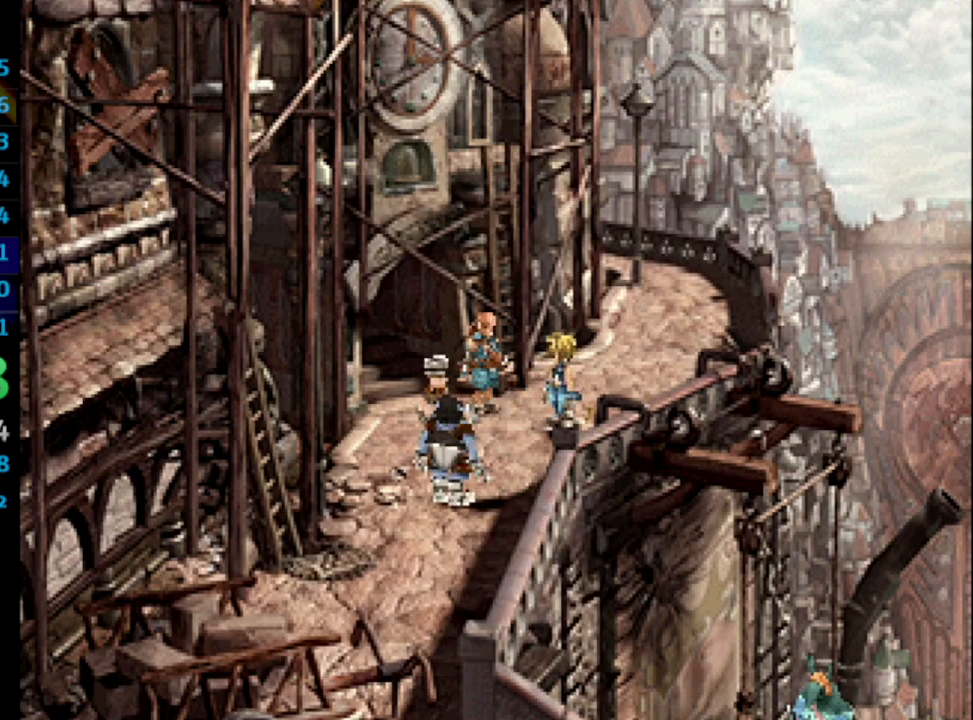
{"buttons": [], "left_stick": "center", "right_stick": "center", "events": [[50, "CROSS", "up"], [50, "SQUARE", "down"], [117, "SQUARE", "up"], [167, "CROSS", "down"], [183, "CROSS", "up"], [183, "SQUARE", "down"], [217, "CROSS", "down"], [233, "SQUARE", "up"], [250, "CROSS", "up"], [350, "CROSS", "down"], [383, "CROSS", "up"], [433, "SQUARE", "down"], [483, "SQUARE", "up"]]}
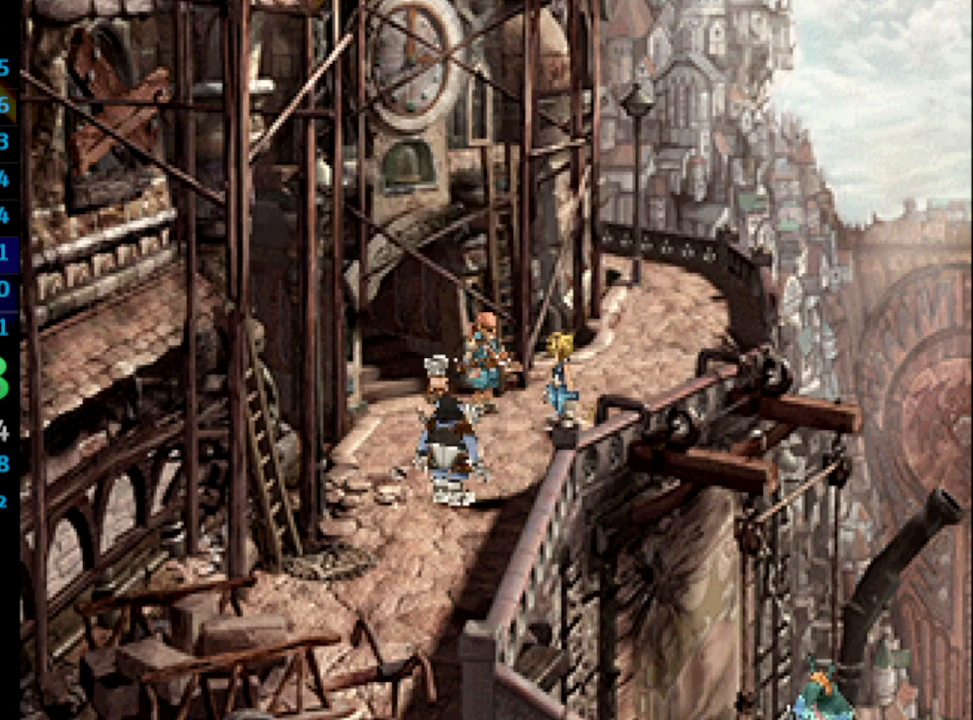
{"buttons": [], "left_stick": "center", "right_stick": "center", "events": [[67, "SQUARE", "down"], [133, "SQUARE", "up"], [183, "CROSS", "down"], [200, "CROSS", "up"], [200, "SQUARE", "down"], [250, "SQUARE", "up"], [283, "CROSS", "down"], [333, "CROSS", "up"], [367, "SQUARE", "down"], [417, "CROSS", "down"], [417, "SQUARE", "up"], [450, "CROSS", "up"]]}
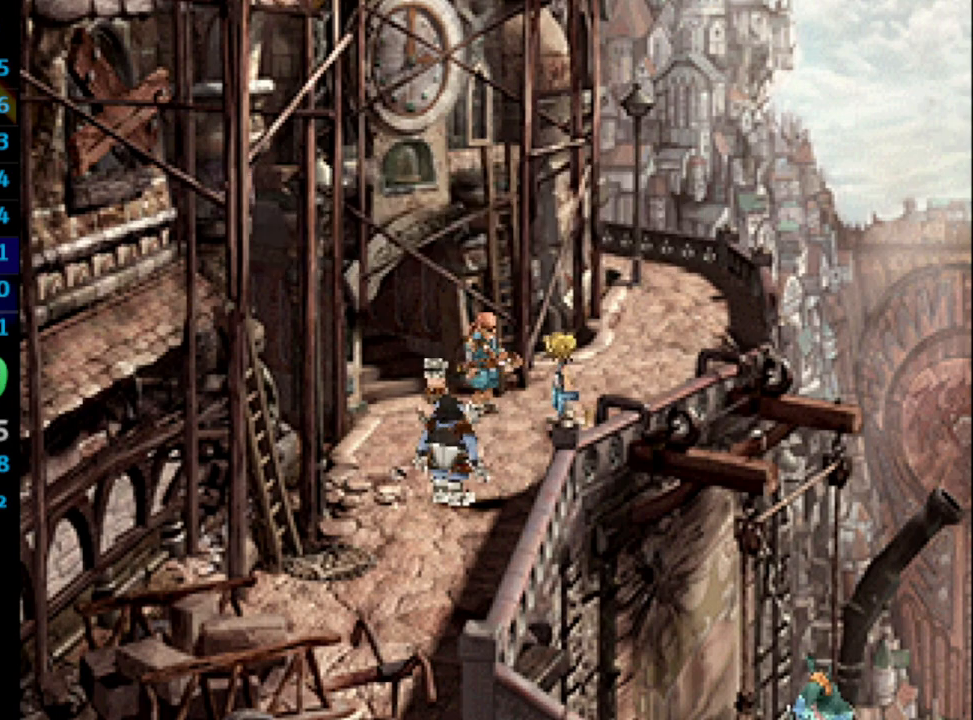
{"buttons": ["SQUARE"], "left_stick": "center", "right_stick": "center", "events": [[117, "CROSS", "down"], [167, "CROSS", "up"], [283, "CROSS", "down"], [350, "SQUARE", "down"], [400, "CROSS", "up"], [417, "SQUARE", "up"], [433, "CROSS", "down"], [483, "CROSS", "up"], [483, "SQUARE", "down"]]}
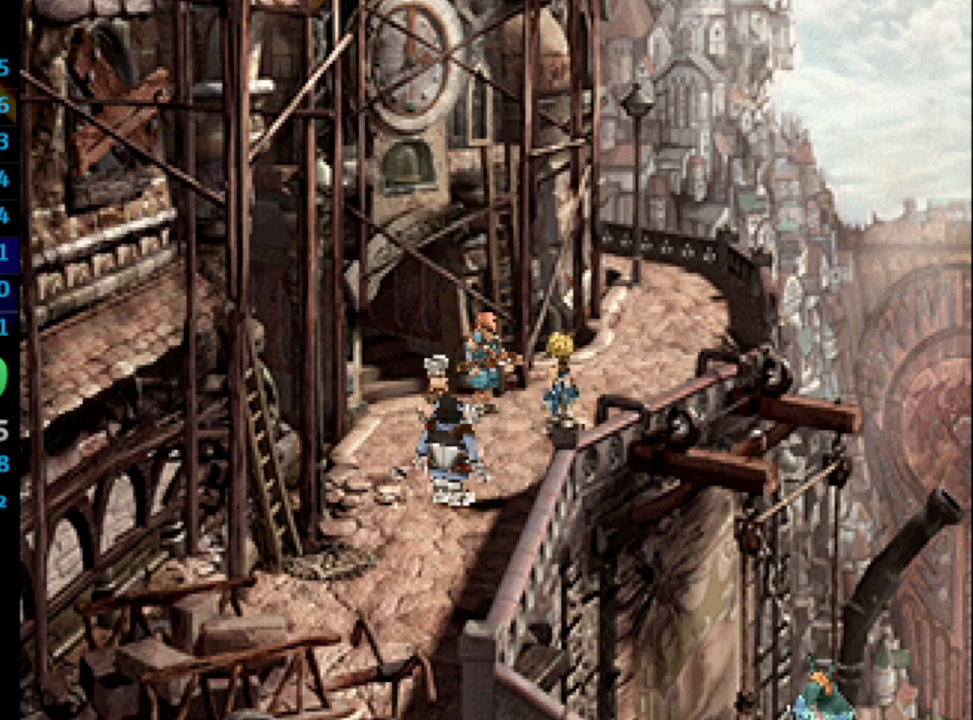
{"buttons": ["SQUARE"], "left_stick": "center", "right_stick": "center", "events": [[33, "SQUARE", "up"], [100, "CROSS", "down"], [117, "CROSS", "up"], [117, "SQUARE", "down"], [167, "SQUARE", "up"], [183, "CROSS", "down"], [217, "CROSS", "up"], [250, "SQUARE", "down"], [333, "CROSS", "down"], [333, "SQUARE", "up"], [350, "CROSS", "up"], [417, "CROSS", "down"], [433, "CROSS", "up"], [500, "SQUARE", "down"]]}
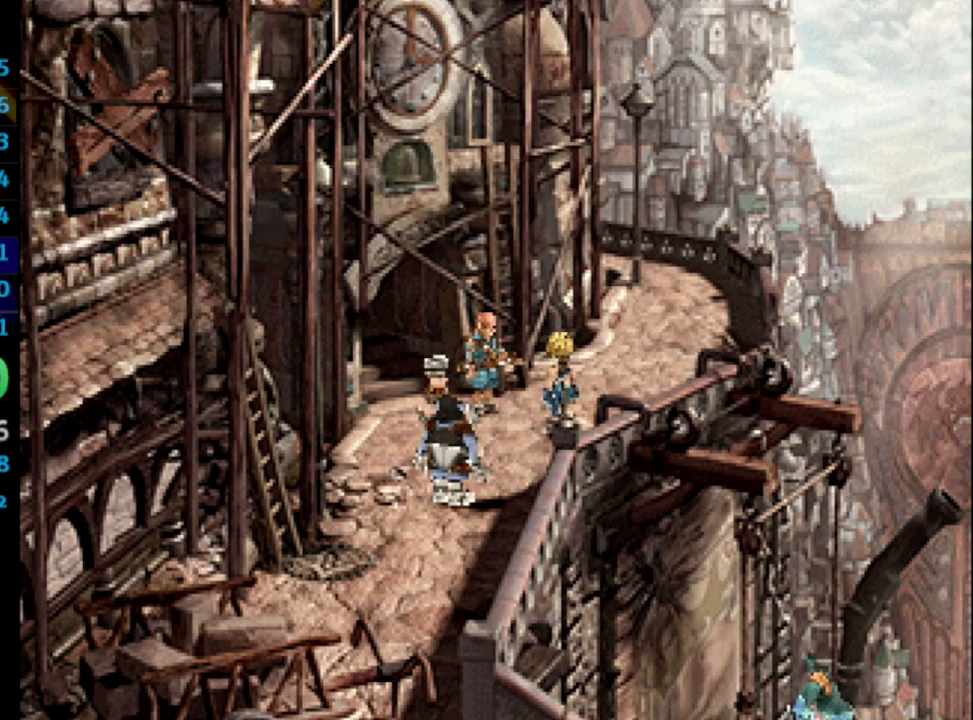
{"buttons": [], "left_stick": "center", "right_stick": "center", "events": [[33, "CROSS", "down"], [33, "SQUARE", "up"], [50, "CROSS", "up"], [117, "SQUARE", "down"], [133, "CROSS", "down"], [167, "CROSS", "up"], [167, "SQUARE", "up"], [267, "SQUARE", "down"], [300, "SQUARE", "up"], [417, "SQUARE", "down"], [450, "SQUARE", "up"]]}
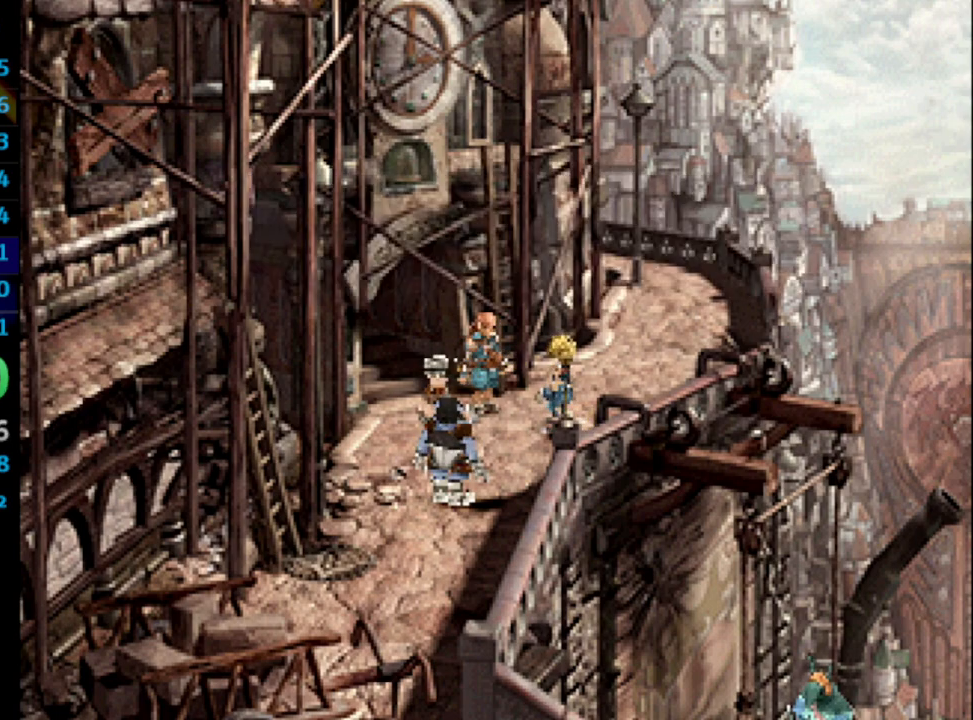
{"buttons": ["CROSS"], "left_stick": "center", "right_stick": "center", "events": [[50, "SQUARE", "down"], [67, "CROSS", "down"], [67, "SQUARE", "up"], [117, "CROSS", "up"], [183, "CROSS", "down"], [200, "CROSS", "up"], [267, "CROSS", "down"], [317, "SQUARE", "down"], [333, "SQUARE", "up"], [383, "CROSS", "up"], [433, "SQUARE", "down"], [467, "SQUARE", "up"], [483, "CROSS", "down"]]}
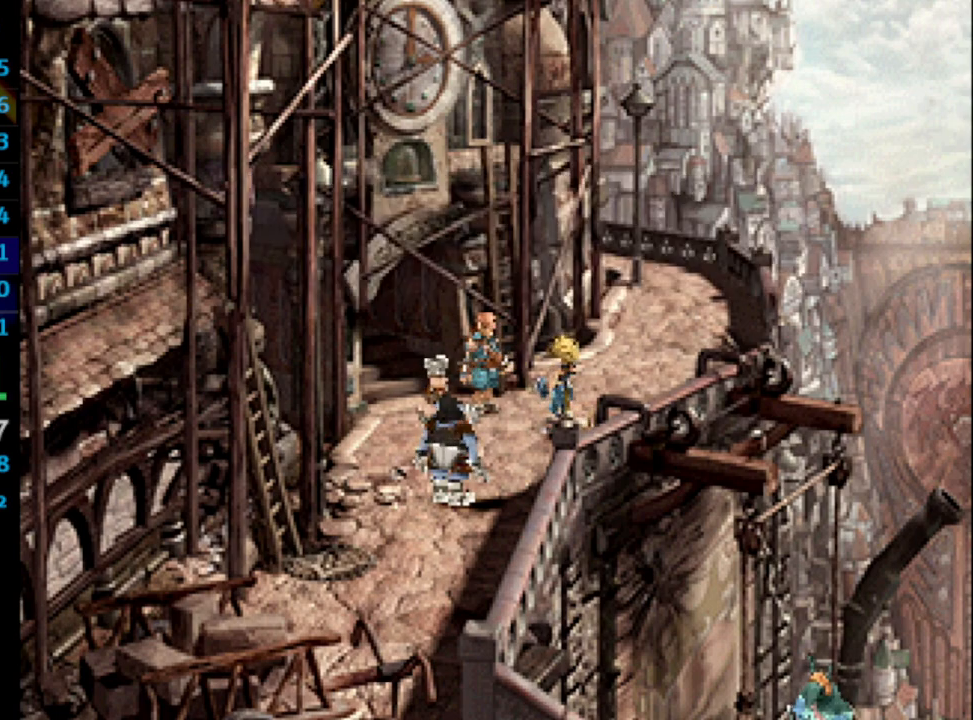
{"buttons": [], "left_stick": "center", "right_stick": "center", "events": [[17, "CROSS", "up"], [67, "SQUARE", "down"], [117, "SQUARE", "up"], [150, "CROSS", "down"], [217, "SQUARE", "down"], [250, "SQUARE", "up"], [283, "CROSS", "up"], [350, "SQUARE", "down"], [367, "CROSS", "down"], [417, "SQUARE", "up"], [467, "CROSS", "up"]]}
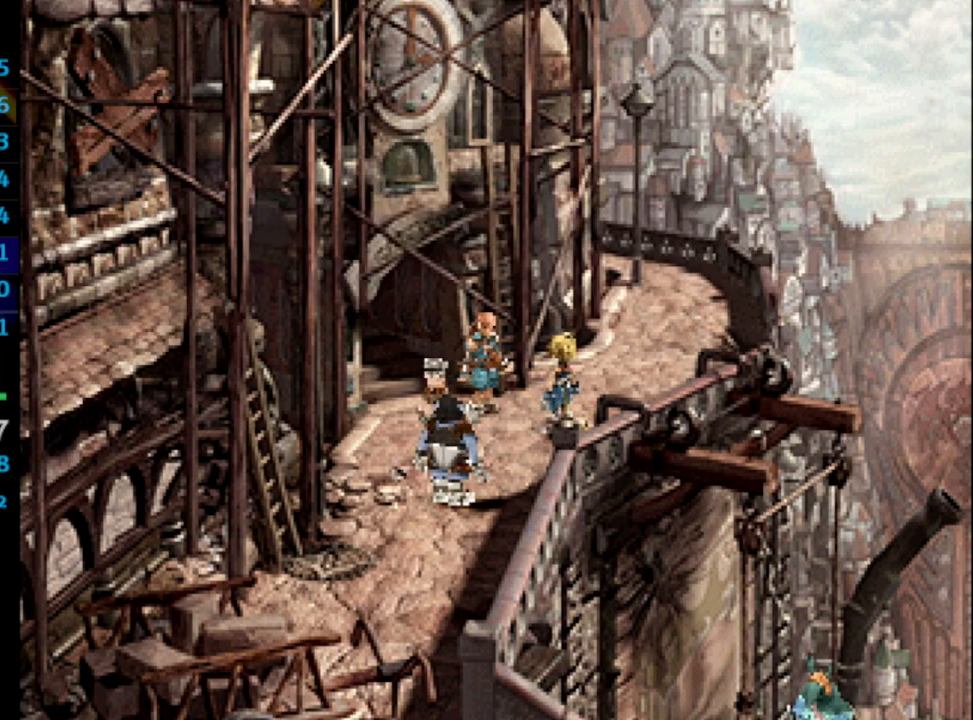
{"buttons": [], "left_stick": "center", "right_stick": "center", "events": [[33, "SQUARE", "down"], [117, "SQUARE", "up"], [133, "CROSS", "down"], [183, "CROSS", "up"], [250, "CROSS", "down"], [283, "SQUARE", "down"], [333, "CROSS", "up"], [333, "SQUARE", "up"]]}
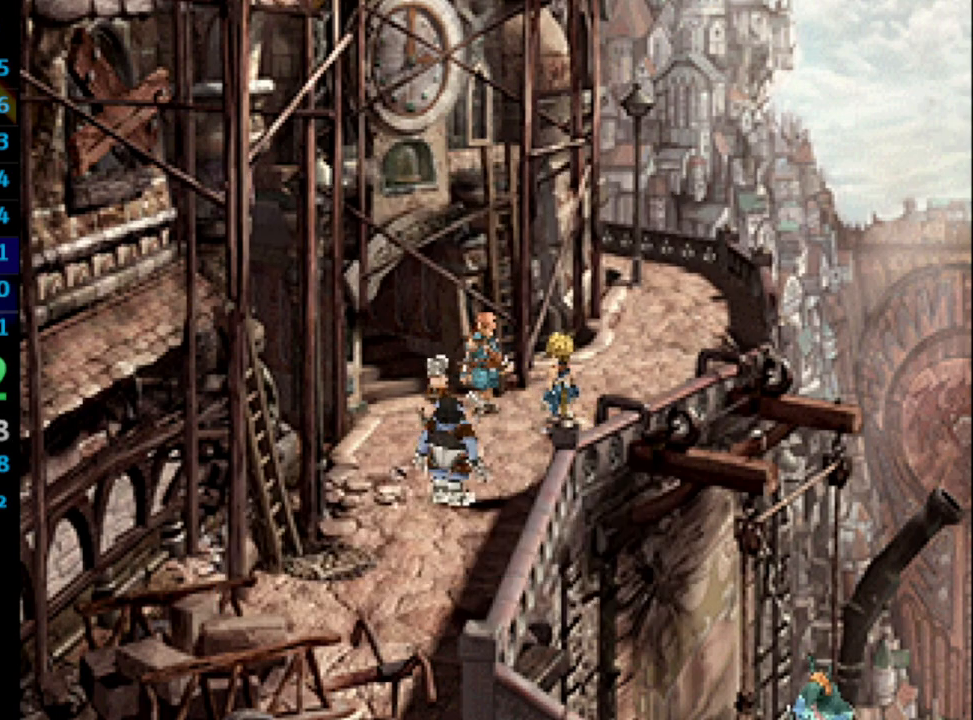
{"buttons": [], "left_stick": "center", "right_stick": "center", "events": [[67, "SQUARE", "down"], [117, "CROSS", "down"], [117, "SQUARE", "up"], [133, "CROSS", "up"], [200, "SQUARE", "down"], [217, "CROSS", "down"], [267, "SQUARE", "up"], [283, "CROSS", "up"], [367, "SQUARE", "down"], [400, "SQUARE", "up"], [467, "CROSS", "down"], [500, "CROSS", "up"]]}
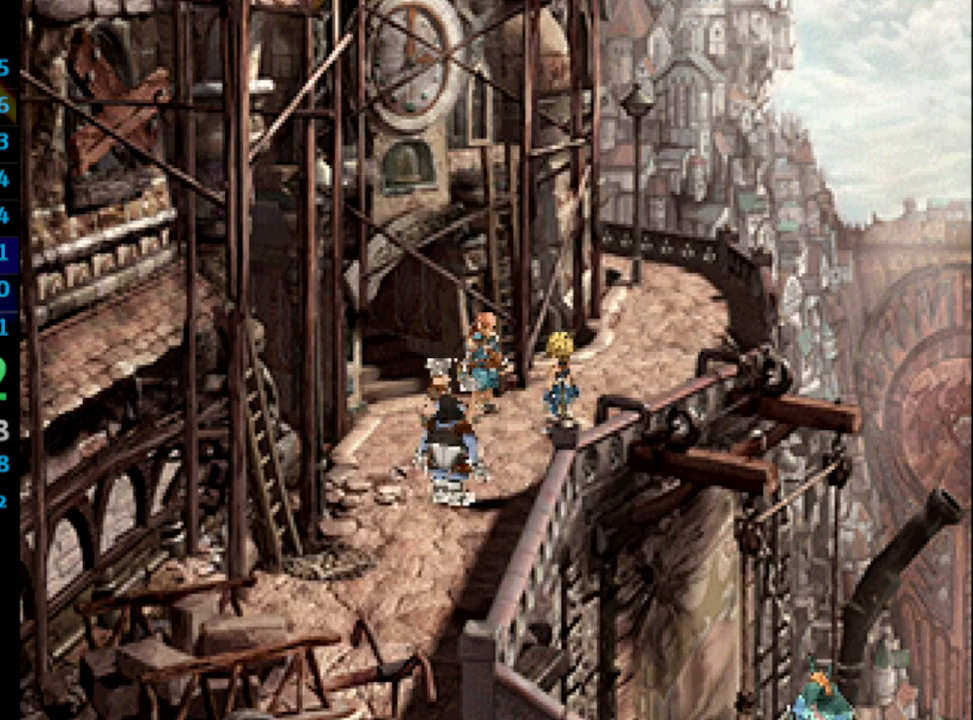
{"buttons": [], "left_stick": "center", "right_stick": "center", "events": [[167, "CROSS", "down"], [167, "SQUARE", "down"], [183, "SQUARE", "up"], [217, "CROSS", "up"], [333, "CROSS", "down"], [400, "CROSS", "up"]]}
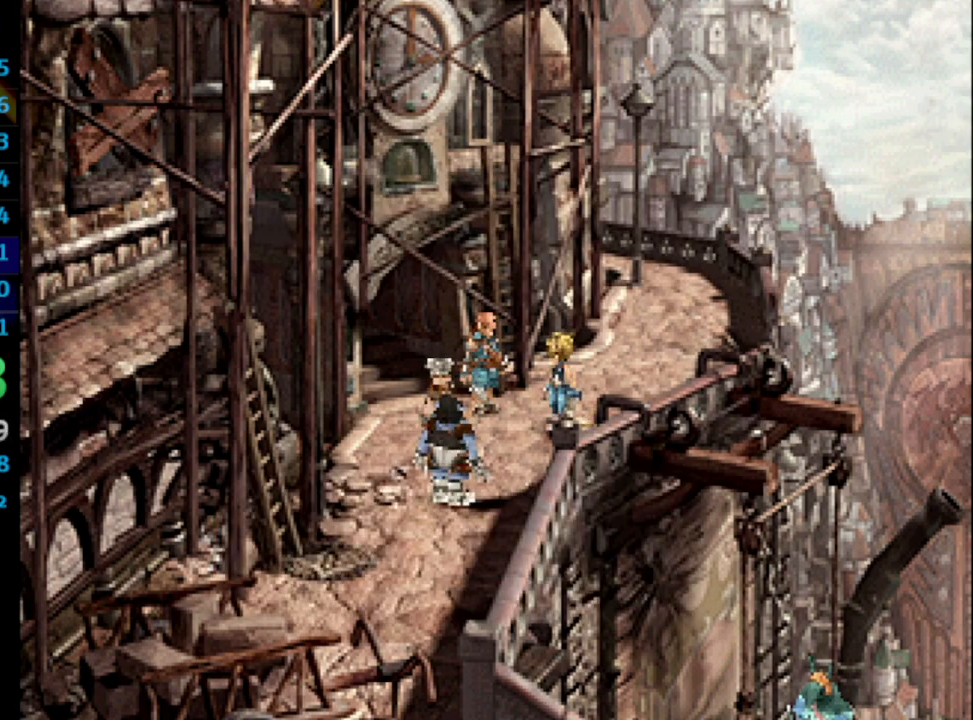
{"buttons": [], "left_stick": "center", "right_stick": "center", "events": [[67, "SQUARE", "down"], [83, "CROSS", "down"], [117, "SQUARE", "up"], [150, "CROSS", "up"], [233, "SQUARE", "down"], [267, "SQUARE", "up"], [317, "CROSS", "down"], [367, "CROSS", "up"]]}
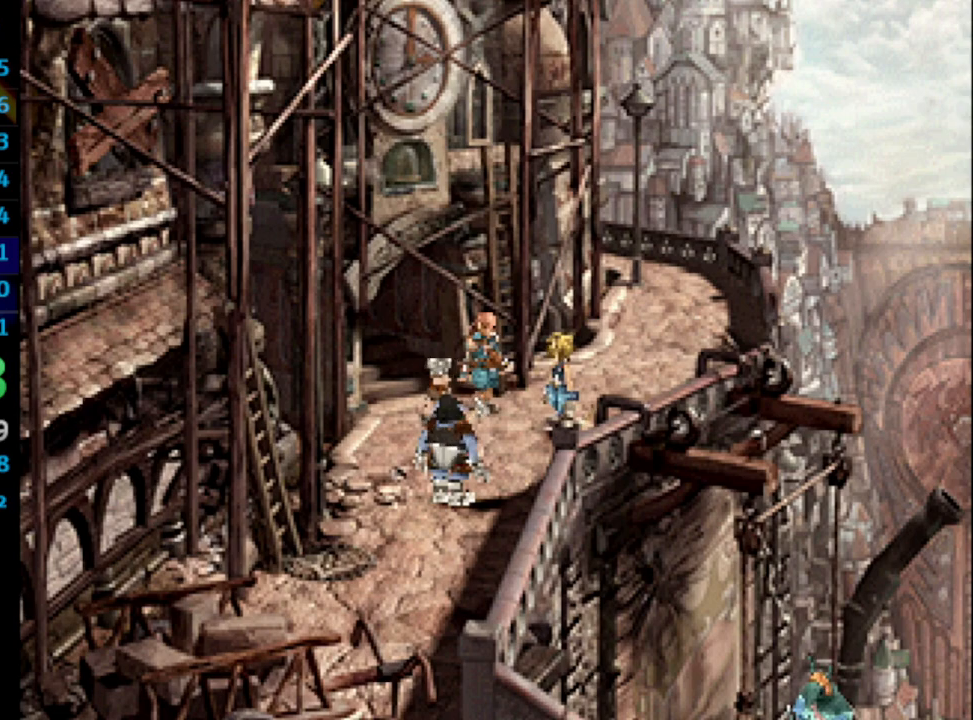
{"buttons": [], "left_stick": "center", "right_stick": "center", "events": [[33, "CROSS", "down"], [83, "CROSS", "up"], [167, "CROSS", "down"], [200, "CROSS", "up"], [250, "SQUARE", "down"], [283, "CROSS", "down"], [300, "SQUARE", "up"], [317, "CROSS", "up"], [400, "CROSS", "down"], [400, "SQUARE", "down"], [417, "CROSS", "up"], [433, "SQUARE", "up"]]}
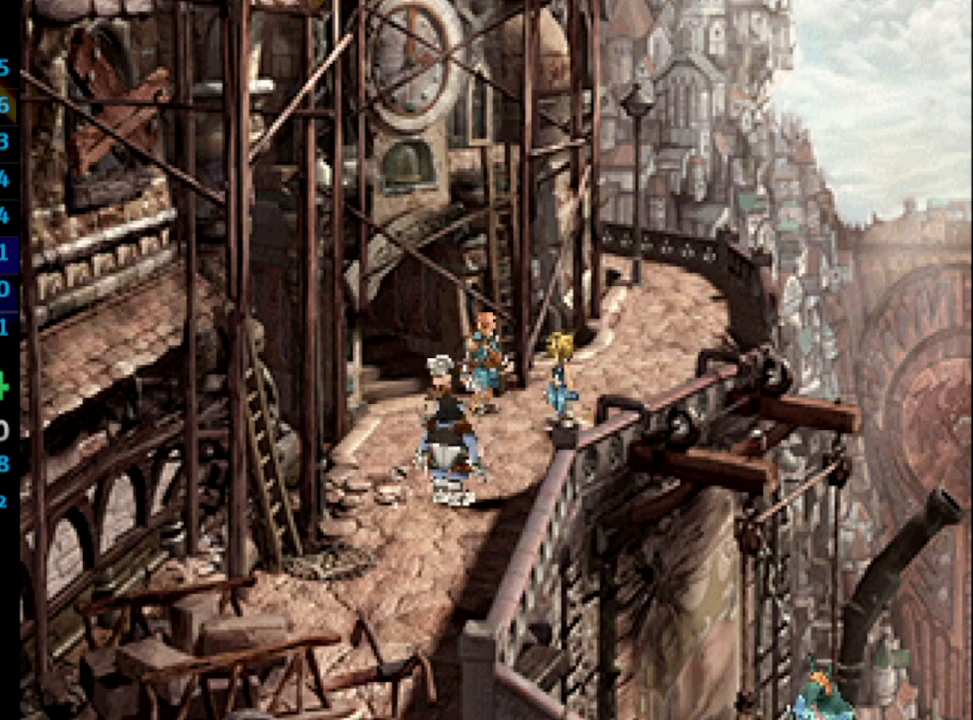
{"buttons": [], "left_stick": "center", "right_stick": "center", "events": [[67, "SQUARE", "down"], [83, "SQUARE", "up"], [133, "CROSS", "down"], [150, "CROSS", "up"], [183, "SQUARE", "down"], [233, "SQUARE", "up"], [283, "CROSS", "down"], [300, "SQUARE", "down"], [350, "CROSS", "up"], [350, "SQUARE", "up"], [433, "SQUARE", "down"], [483, "SQUARE", "up"]]}